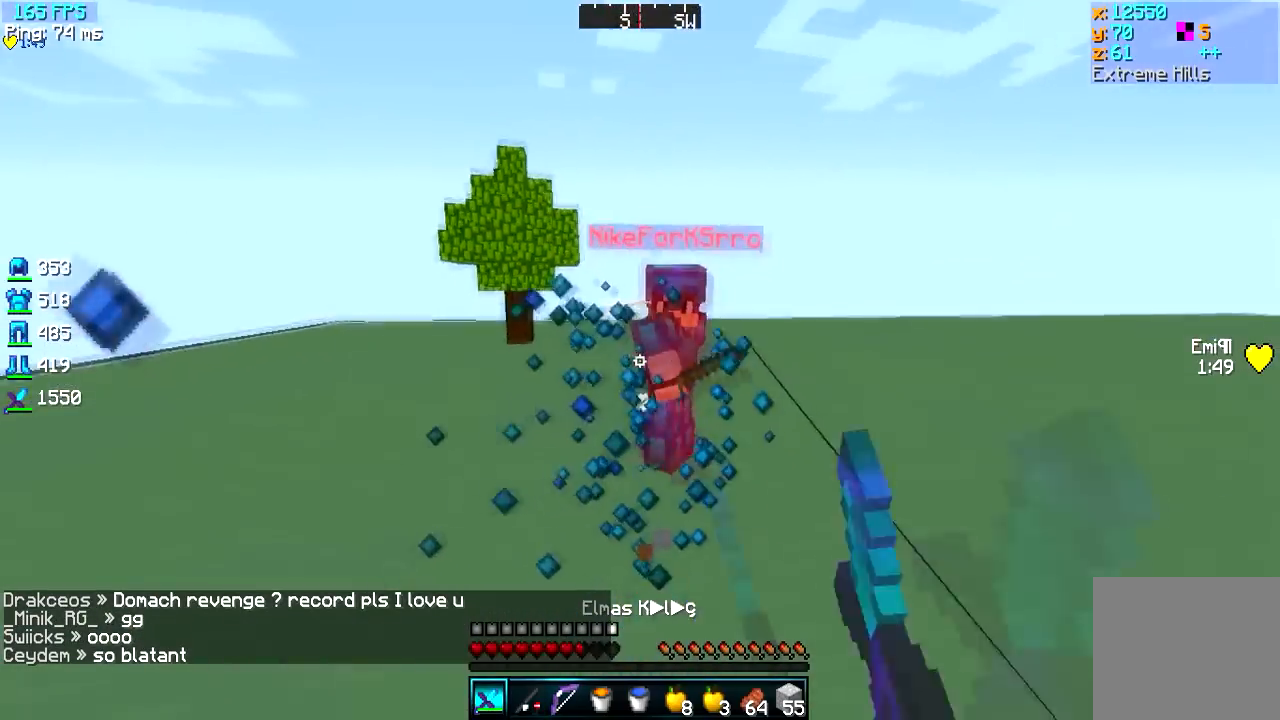
Gameplay with keyboard; each line is a JSON object with the keys held at the frame after it. "events" lists presses ("down") and releases ("up") of "a", "d", "s" and "w" between this image and that frame as [ms after this image, input, new state], when the widget could be followed in between. No other keys are recorded. Mouse input is not recorded.
{"keys": ["d", "w"], "events": []}
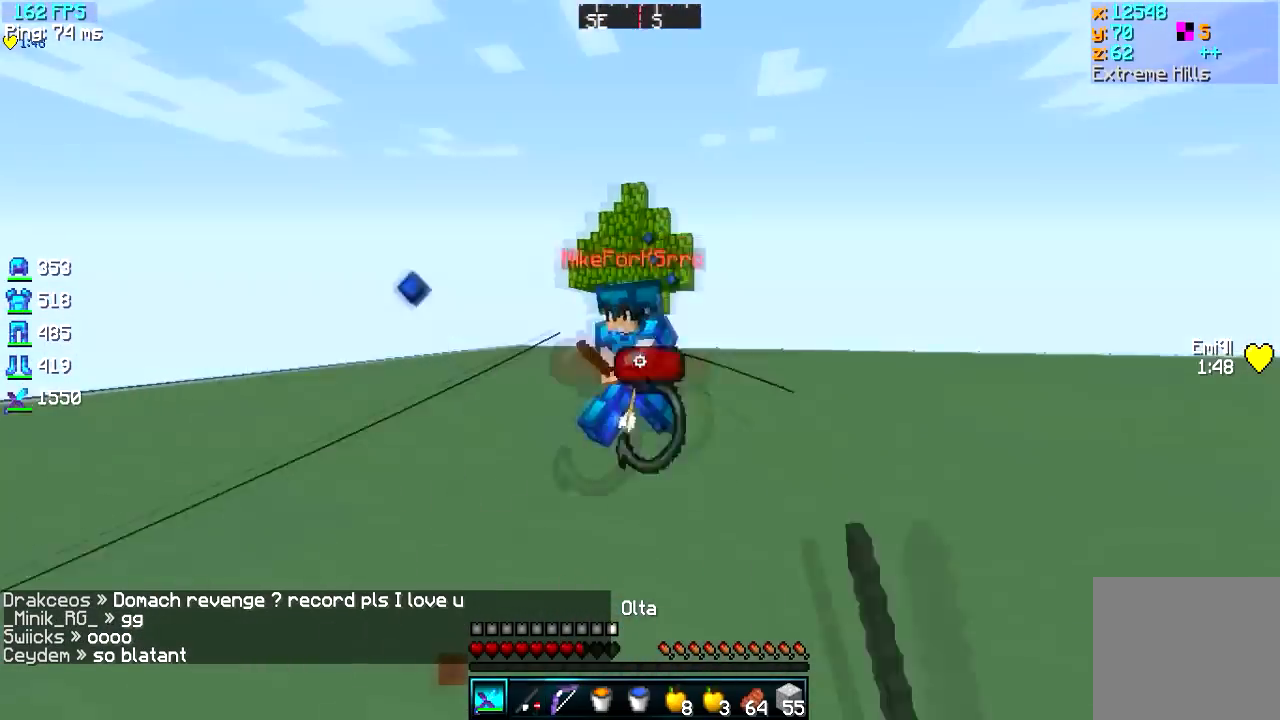
{"keys": ["w"], "events": [[50, "d", "up"]]}
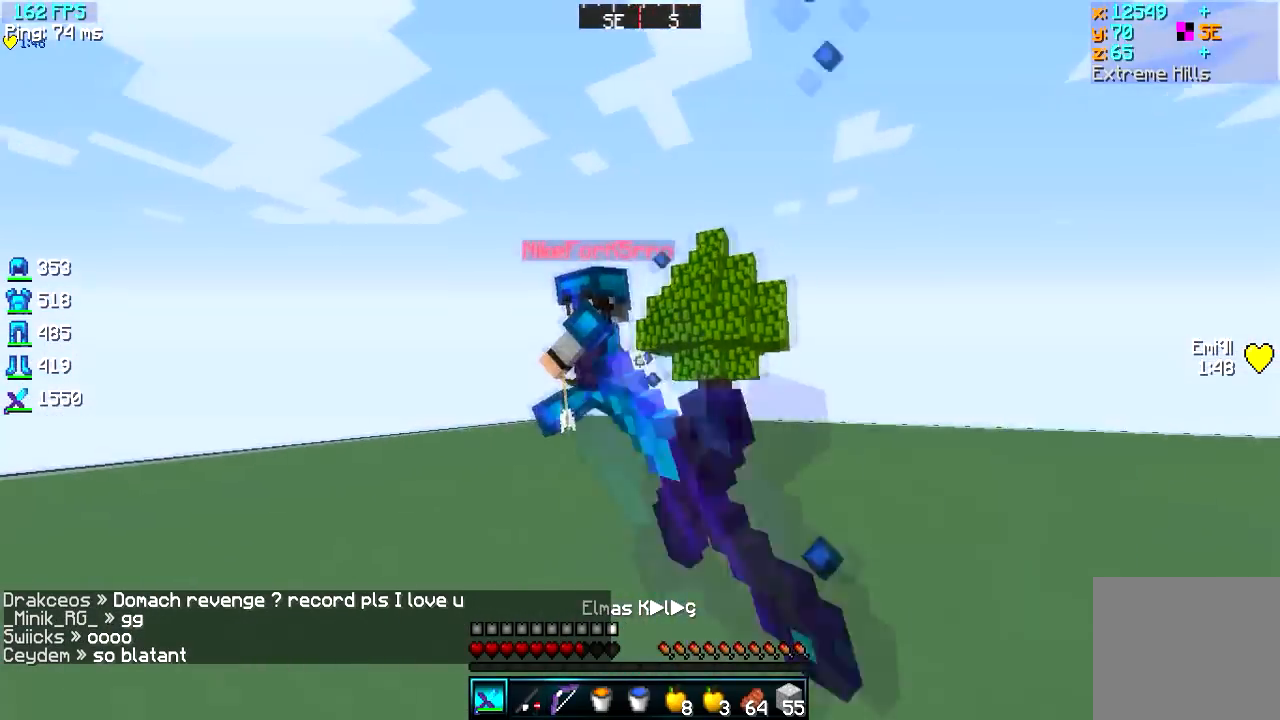
{"keys": ["d", "w"], "events": [[484, "d", "down"]]}
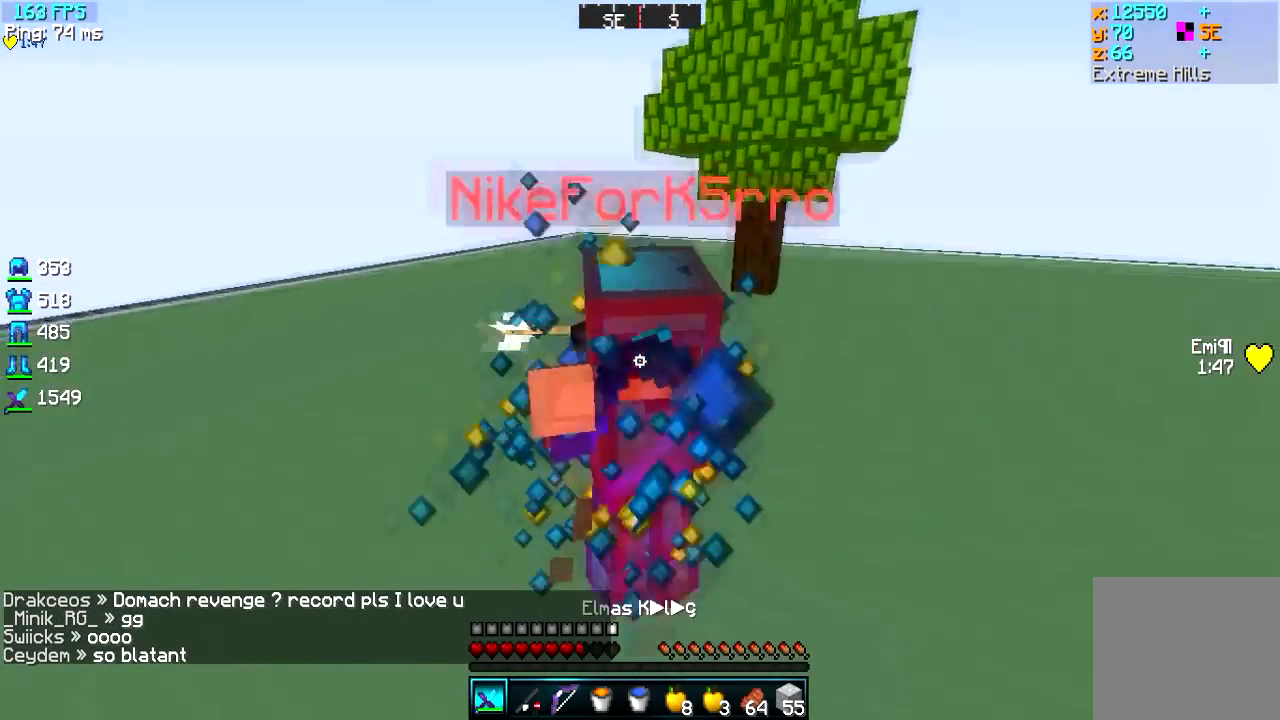
{"keys": ["d", "w"], "events": []}
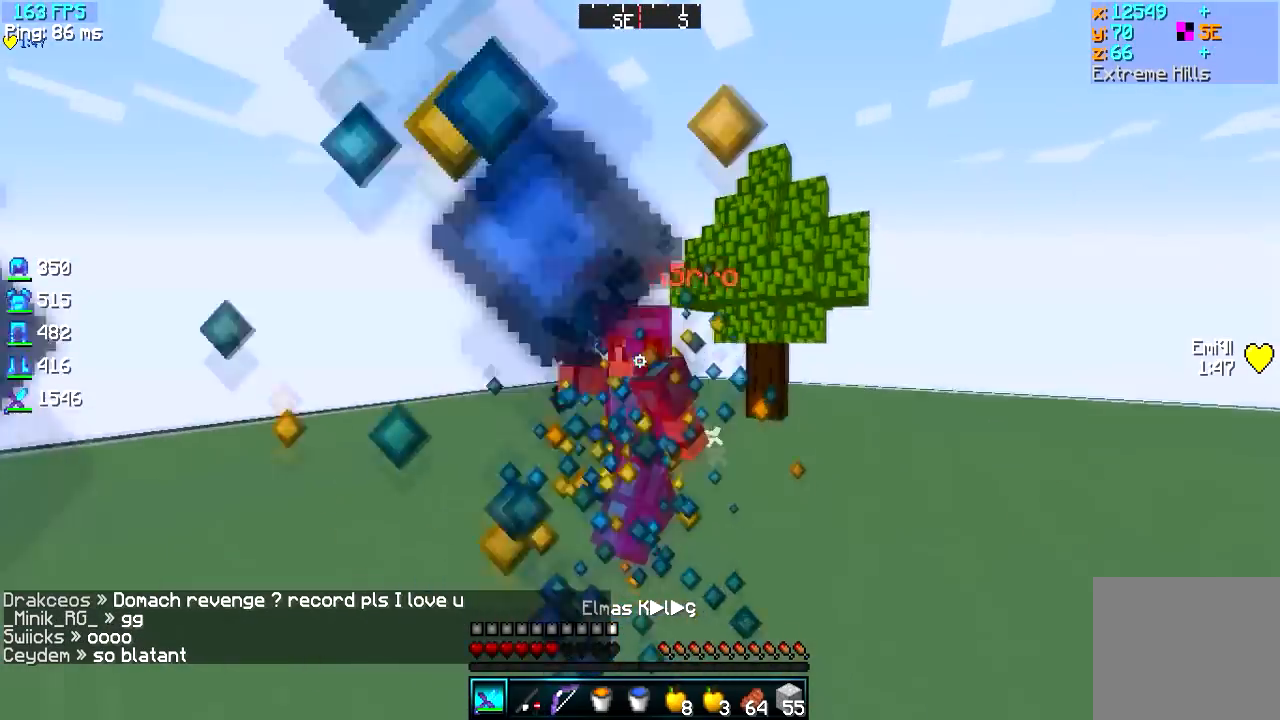
{"keys": ["d", "w"], "events": [[167, "d", "up"], [184, "d", "down"], [300, "d", "up"], [434, "d", "down"]]}
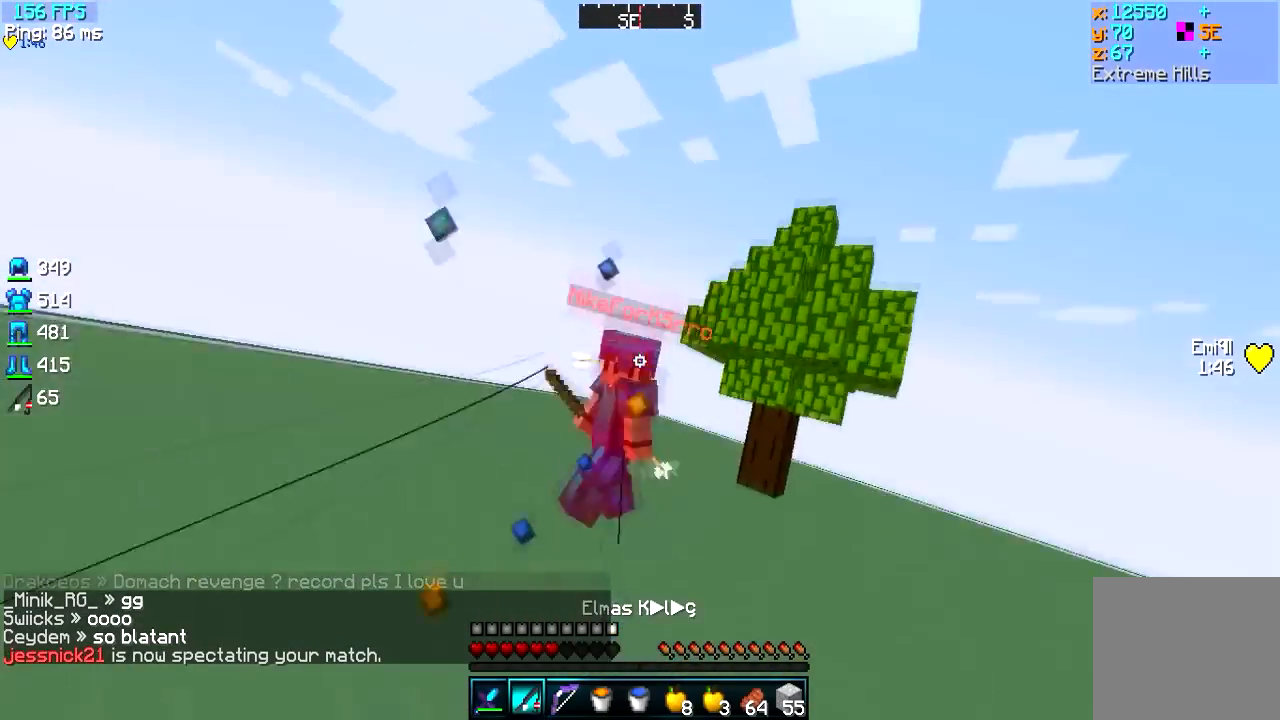
{"keys": ["d", "w"], "events": []}
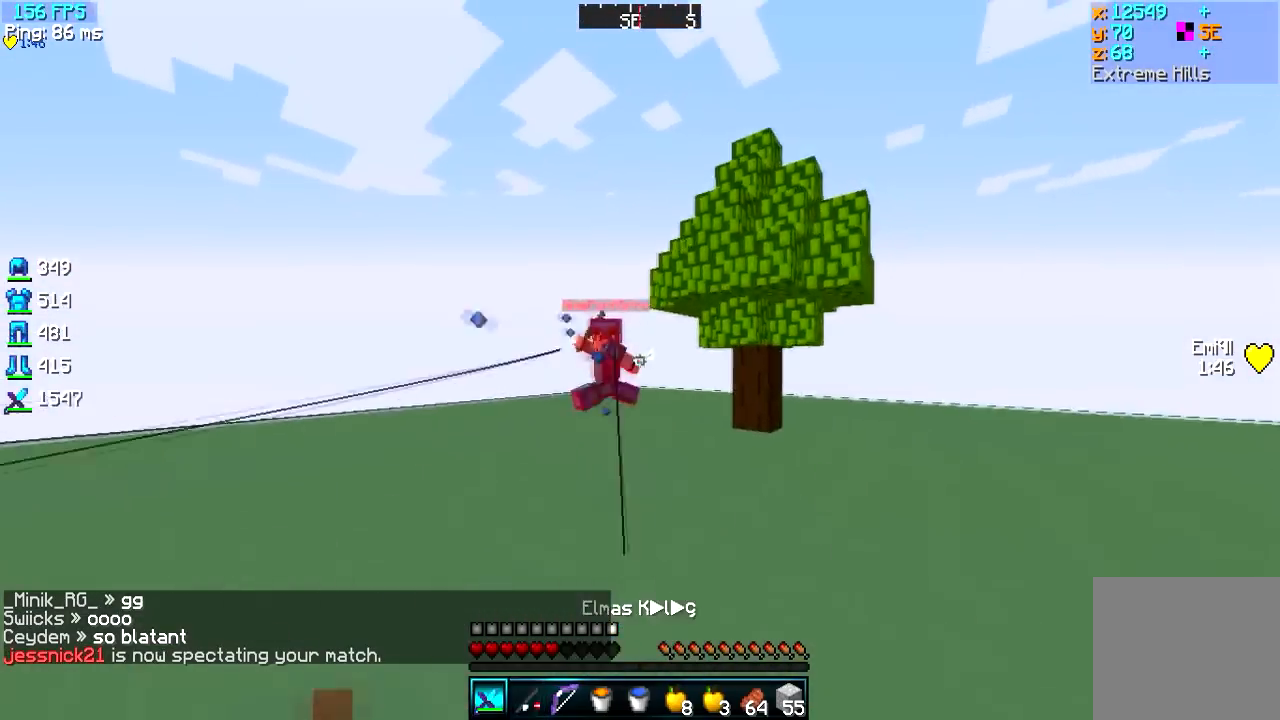
{"keys": ["a", "w"], "events": [[100, "d", "up"], [334, "a", "down"]]}
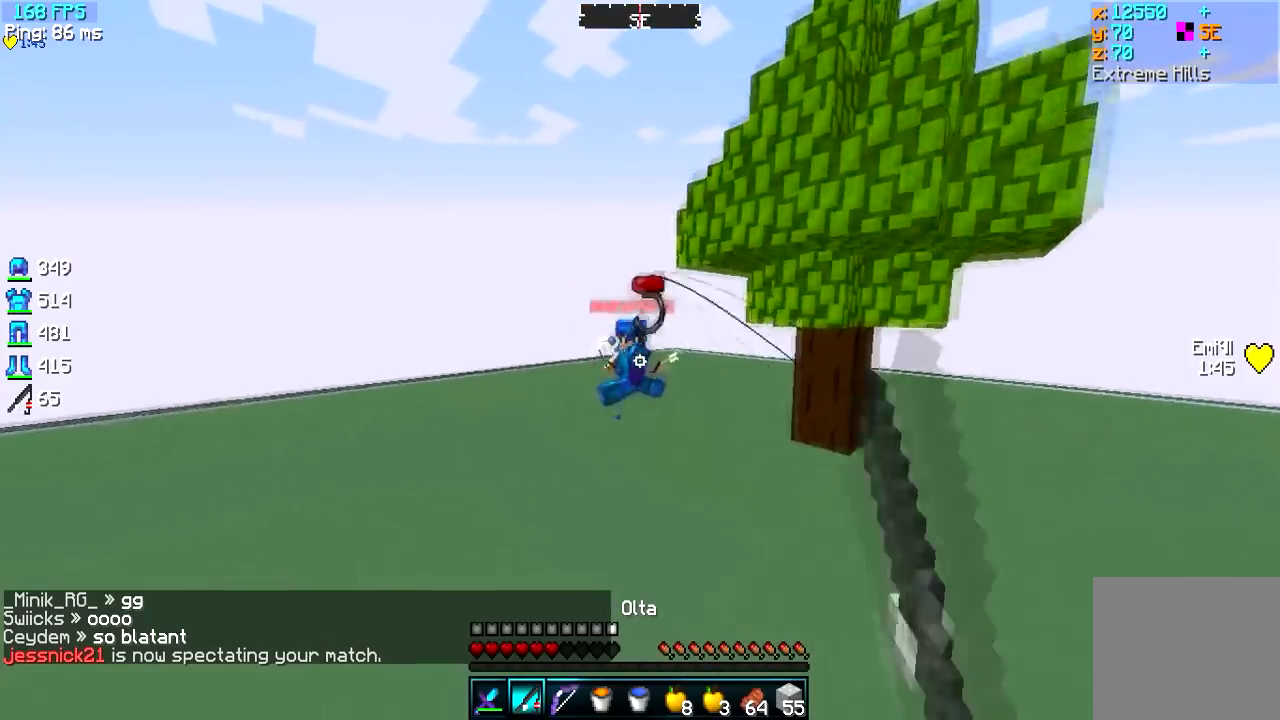
{"keys": ["w"], "events": [[400, "a", "up"]]}
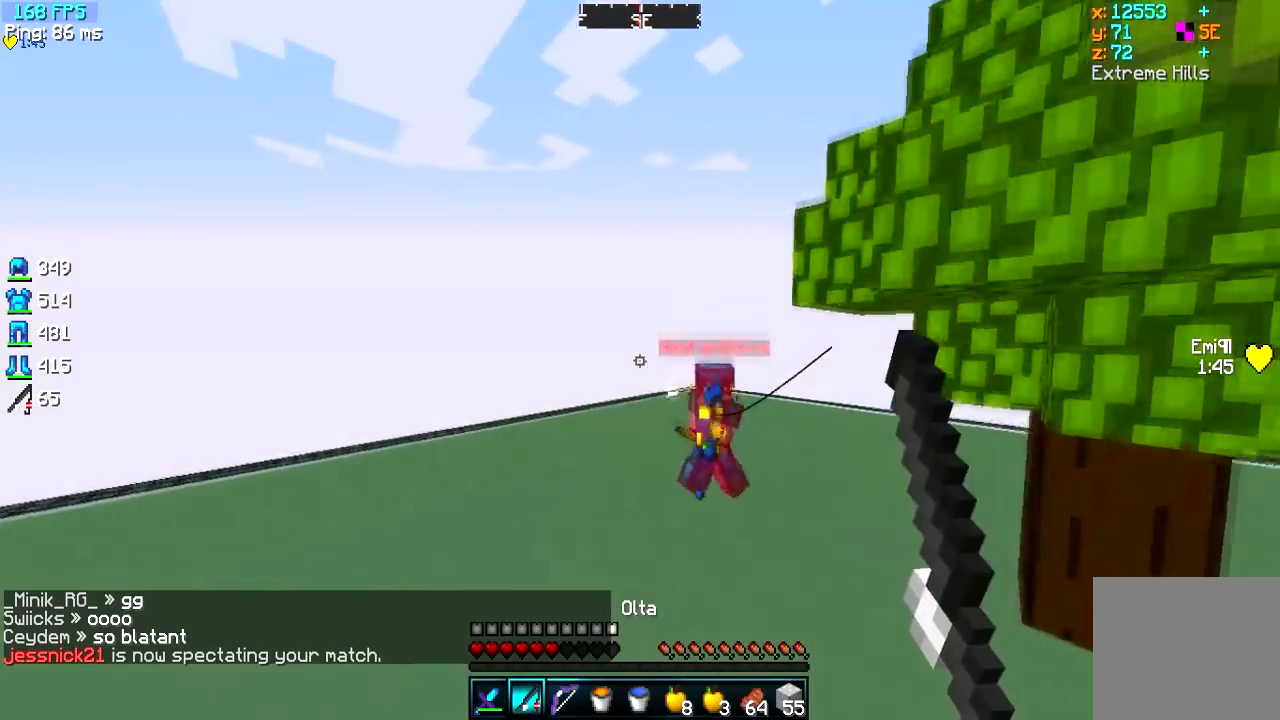
{"keys": ["w"], "events": []}
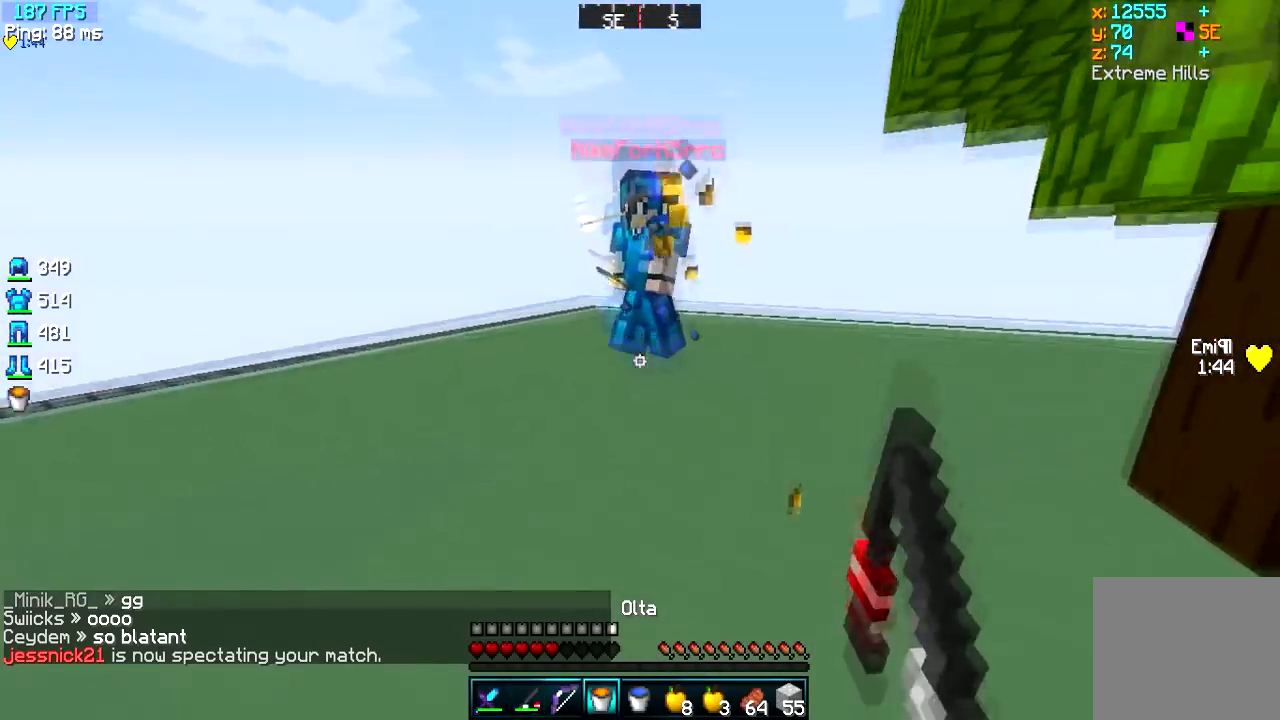
{"keys": ["d", "w"], "events": [[334, "d", "down"]]}
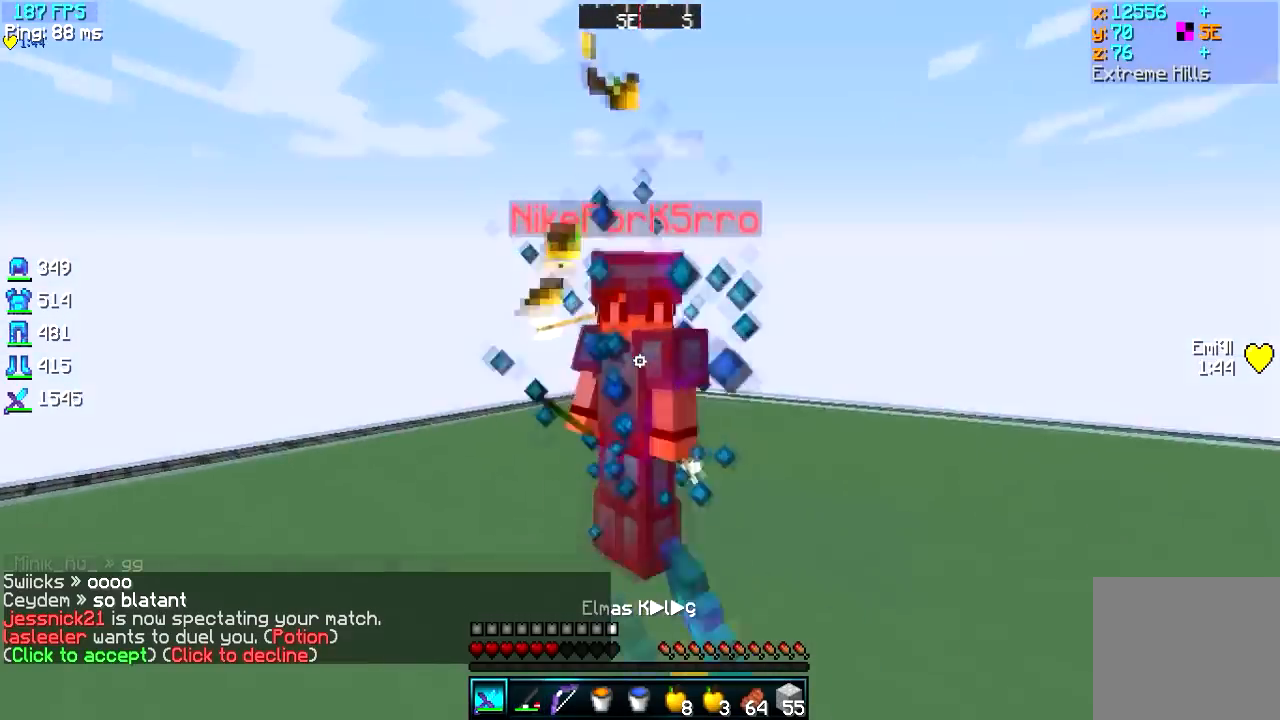
{"keys": ["d", "w"], "events": []}
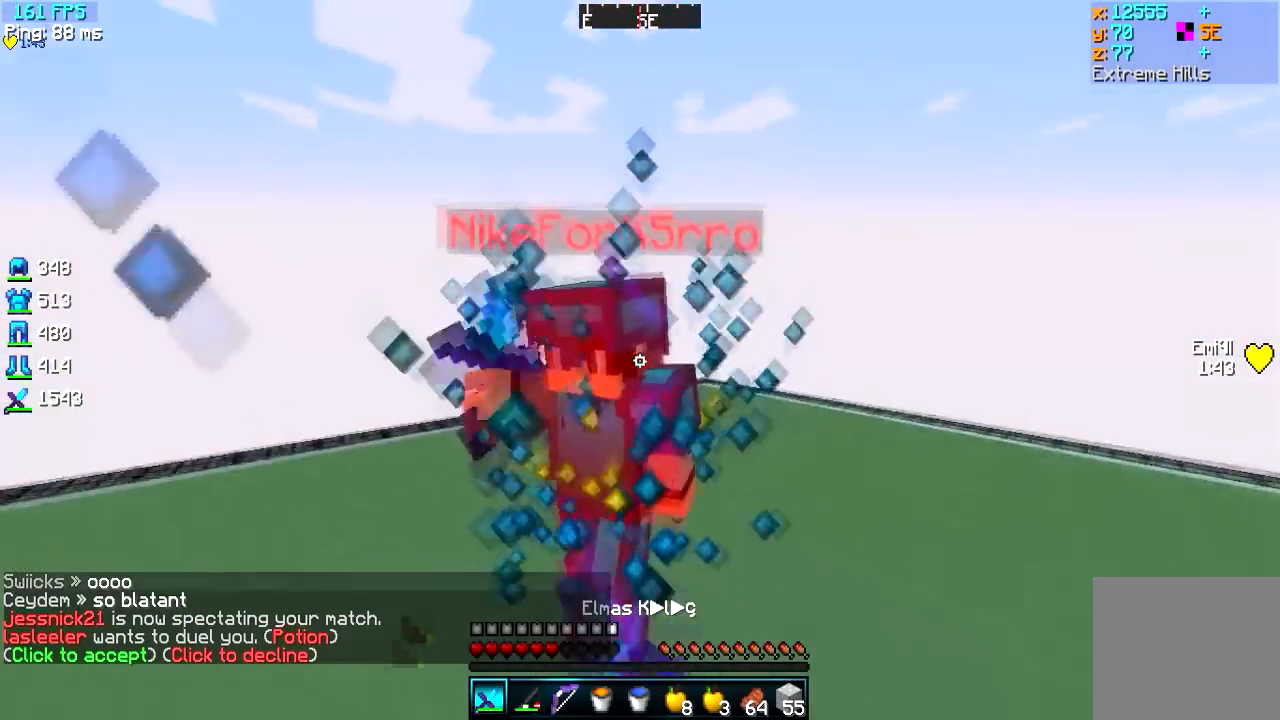
{"keys": ["w"], "events": [[417, "d", "up"]]}
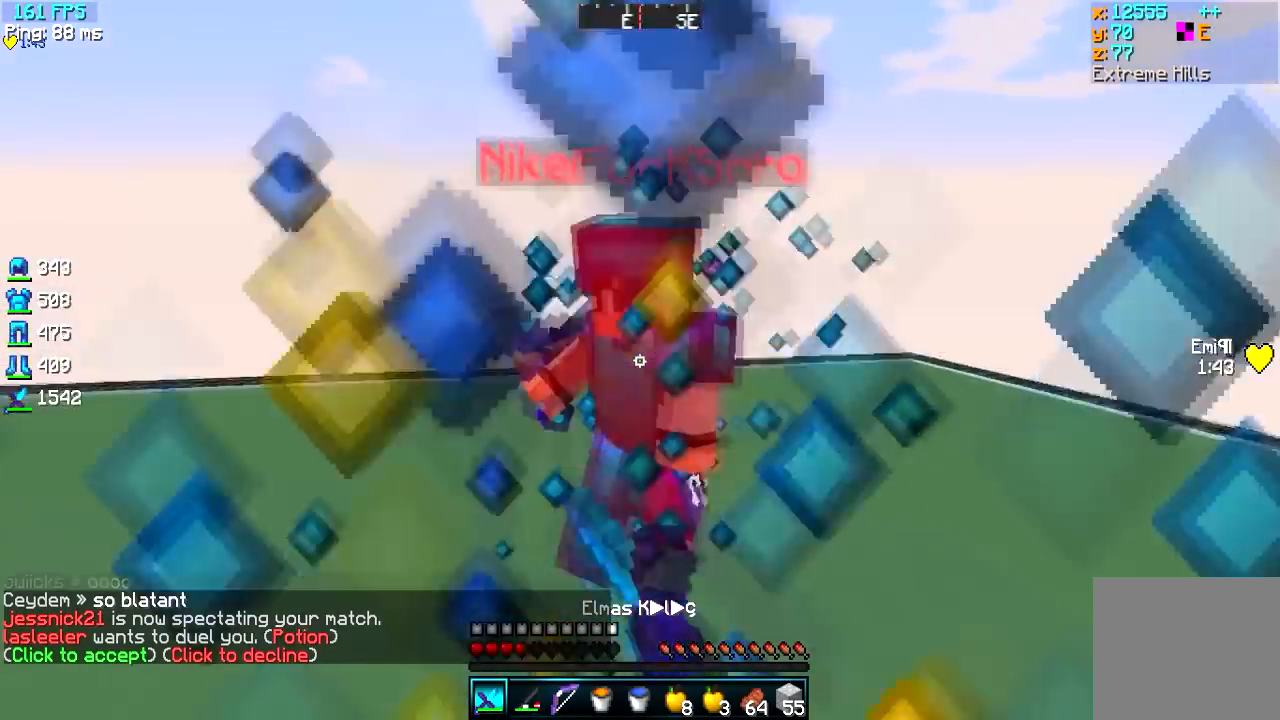
{"keys": ["w"], "events": []}
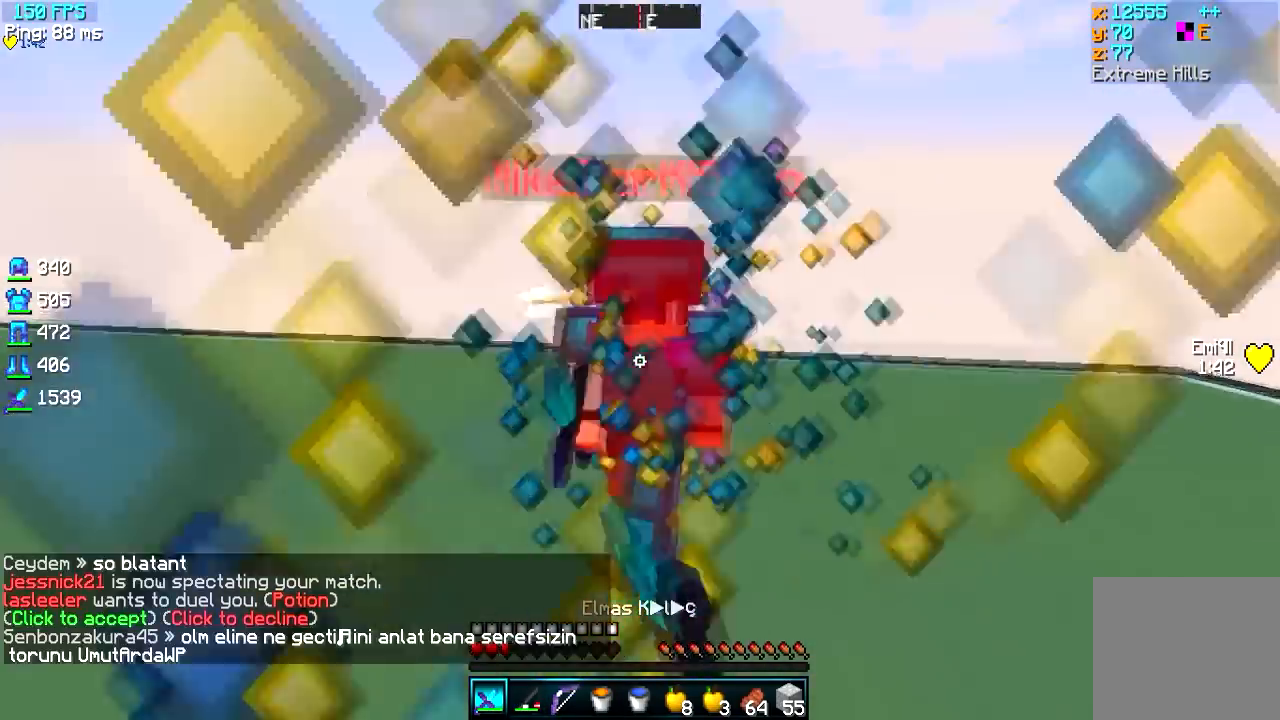
{"keys": ["w"], "events": []}
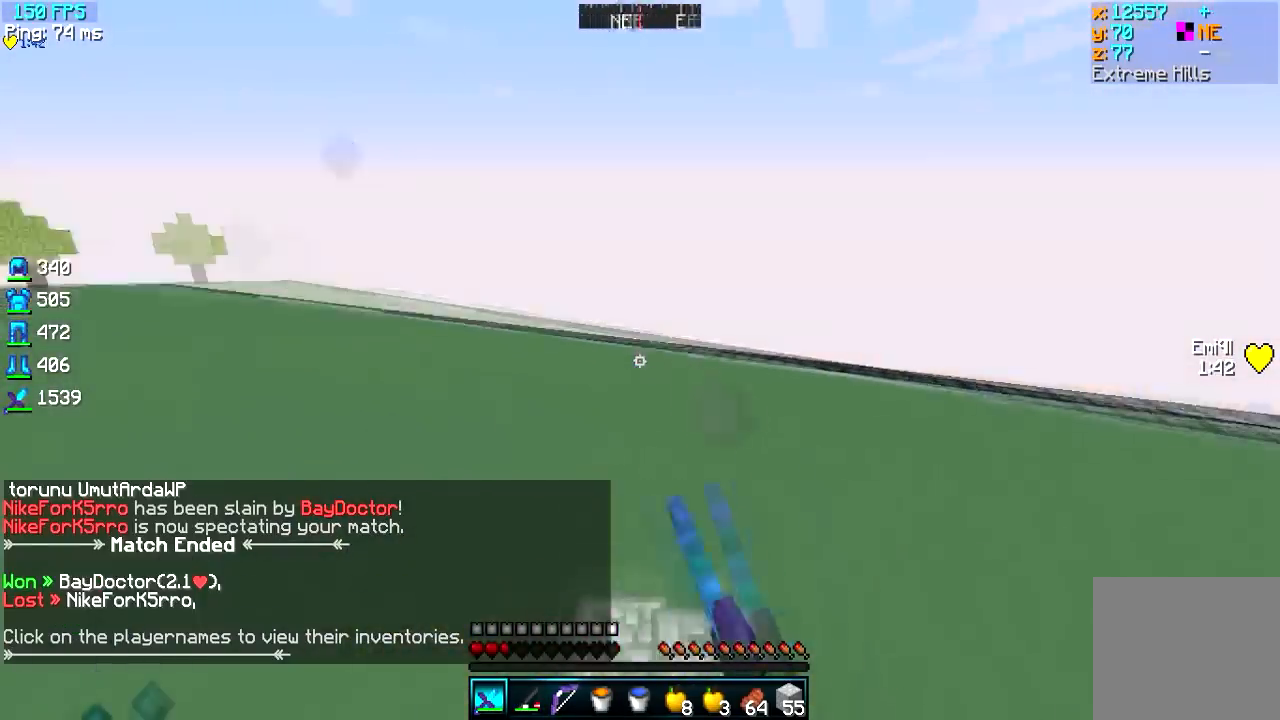
{"keys": ["w"], "events": [[100, "d", "down"], [317, "d", "up"]]}
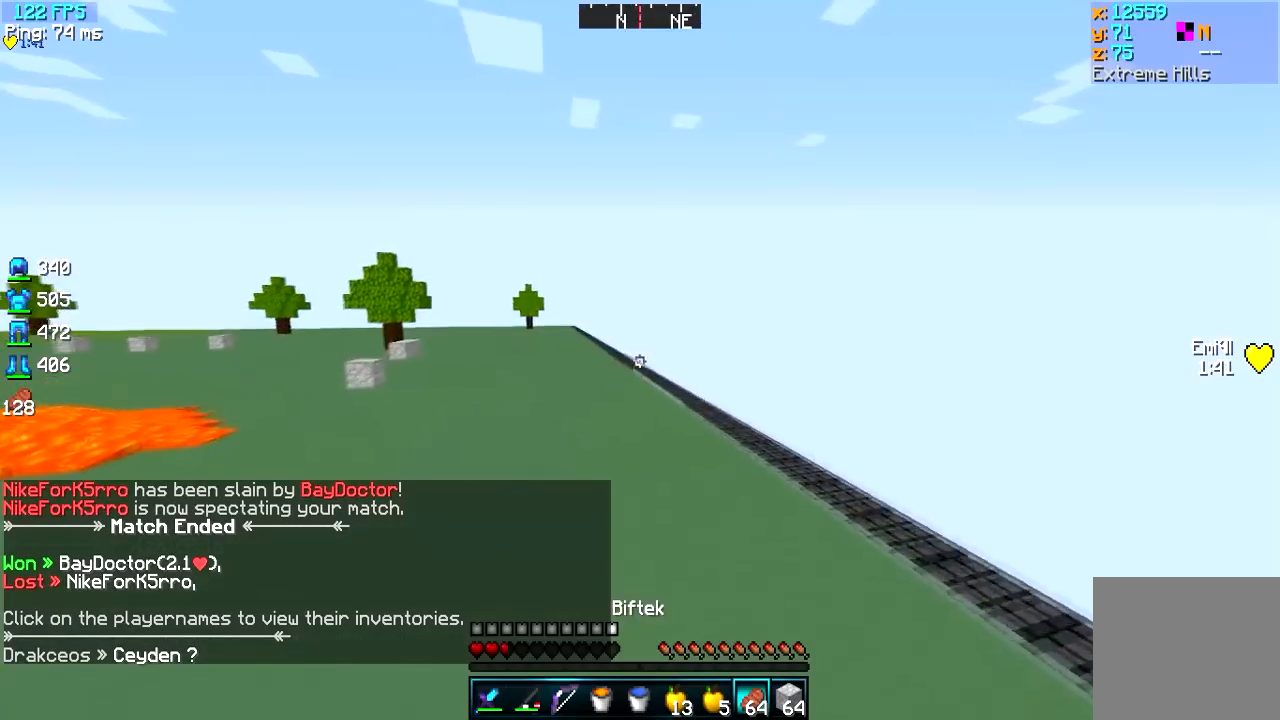
{"keys": ["w"]}
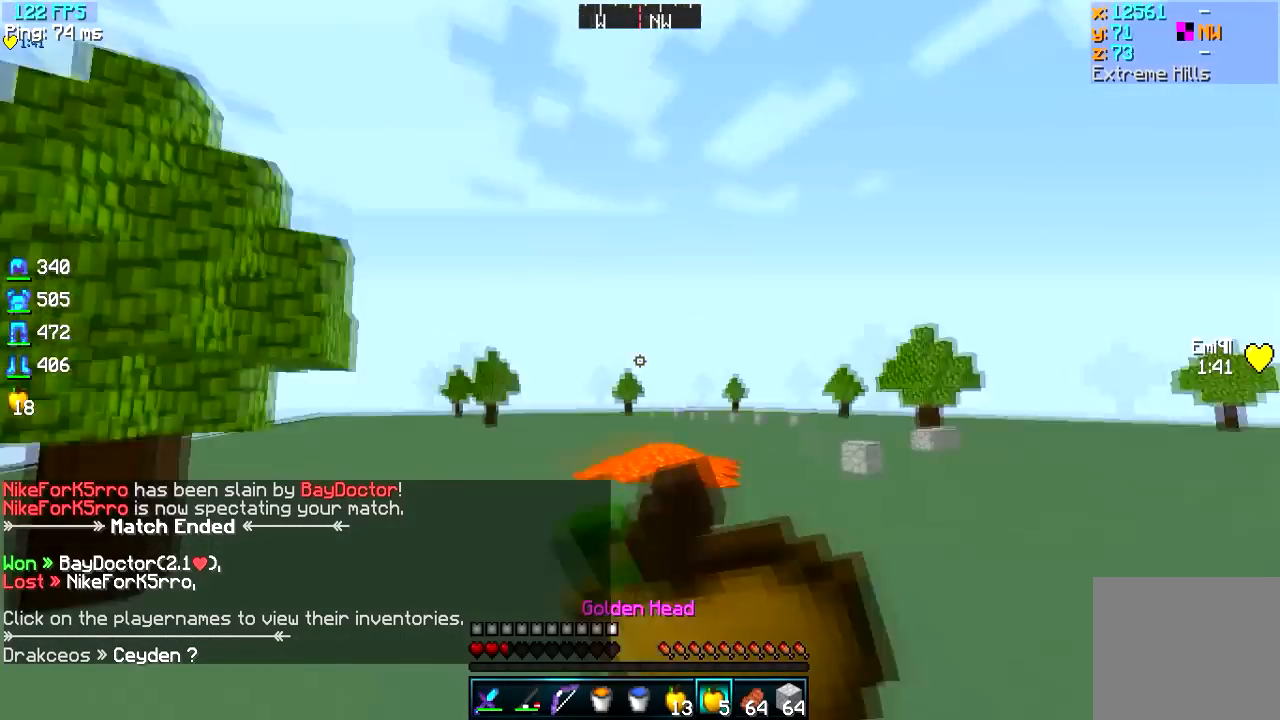
{"keys": ["d", "w"], "events": [[451, "d", "down"]]}
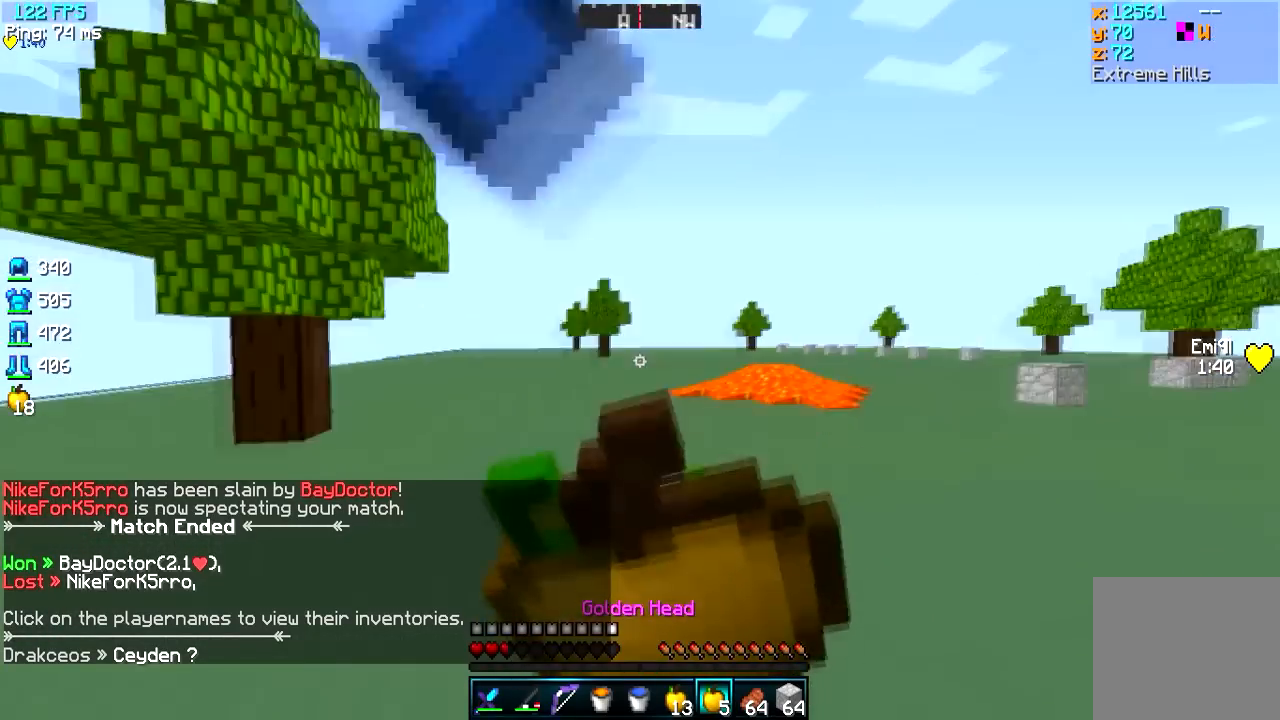
{"keys": ["w"], "events": [[167, "d", "up"]]}
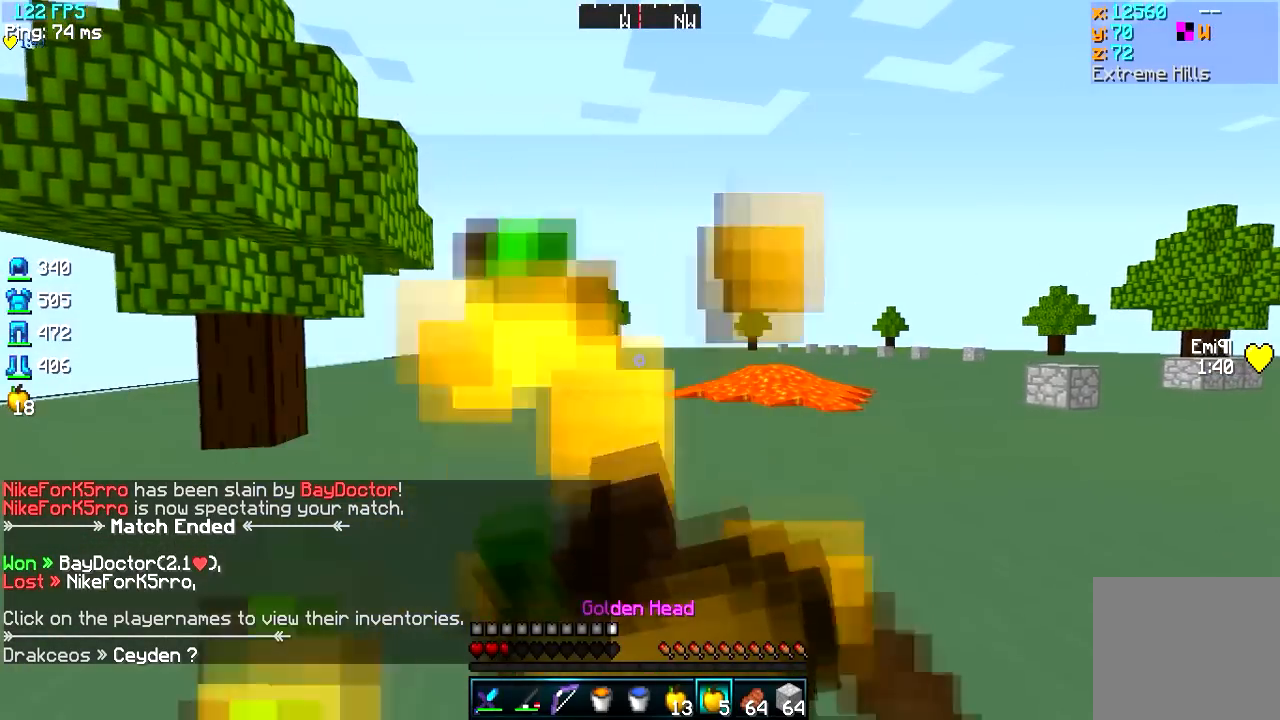
{"keys": ["w"], "events": []}
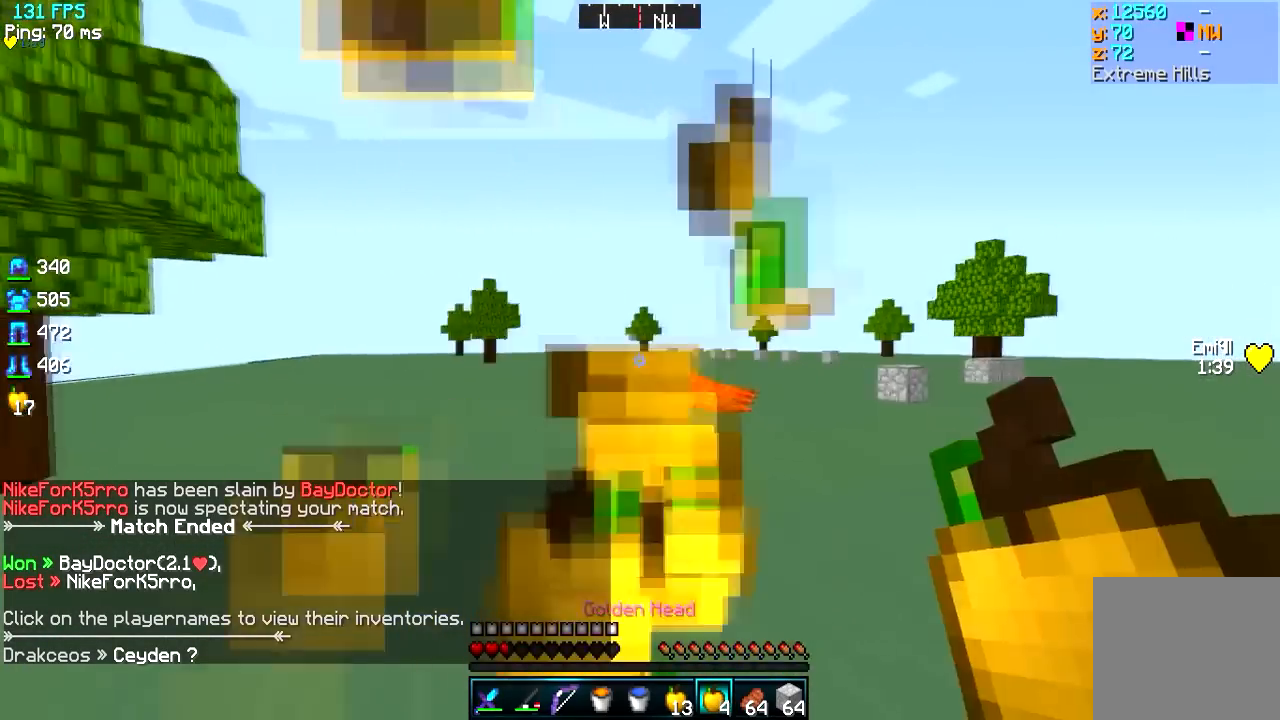
{"keys": ["w"], "events": []}
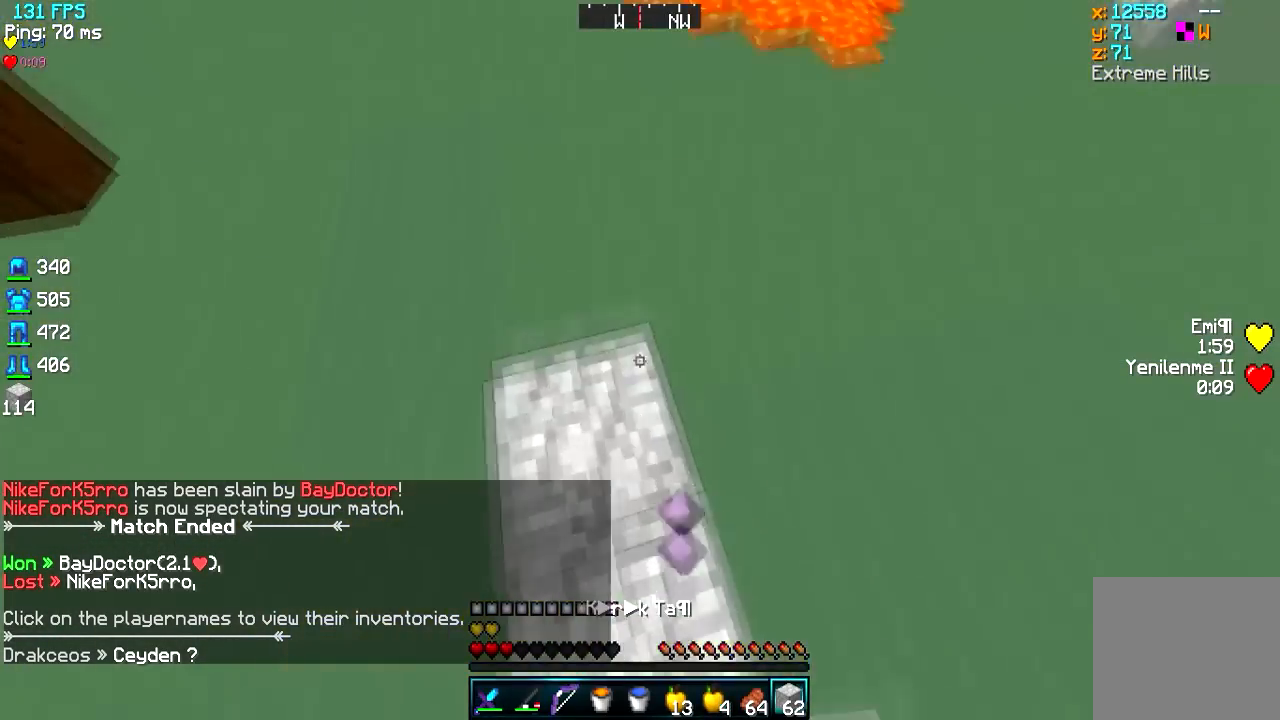
{"keys": ["w"], "events": []}
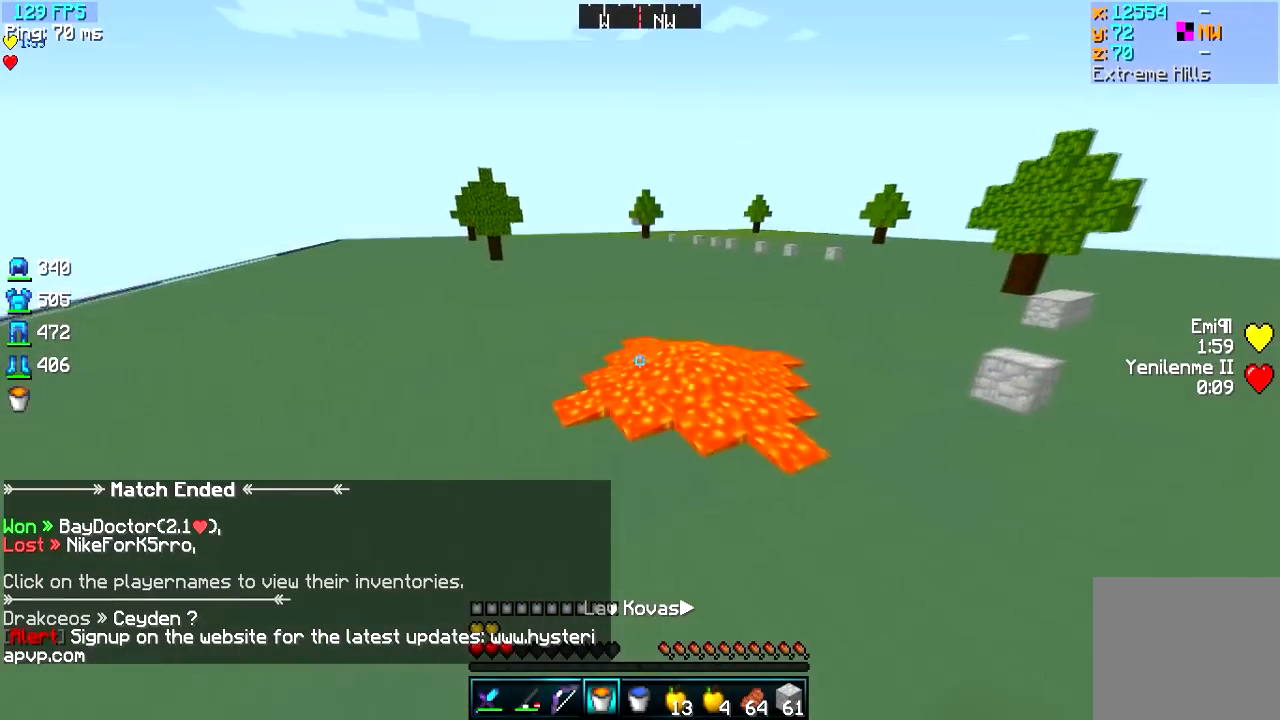
{"keys": ["w"], "events": []}
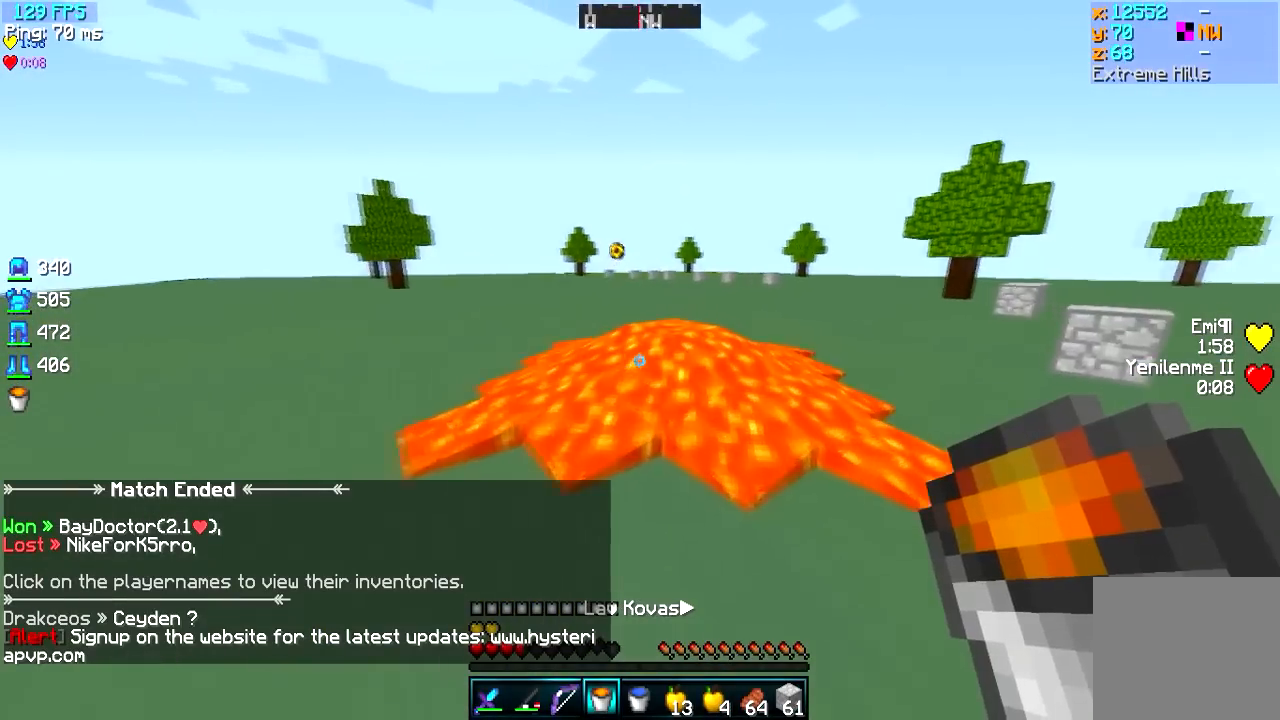
{"keys": ["a", "s"]}